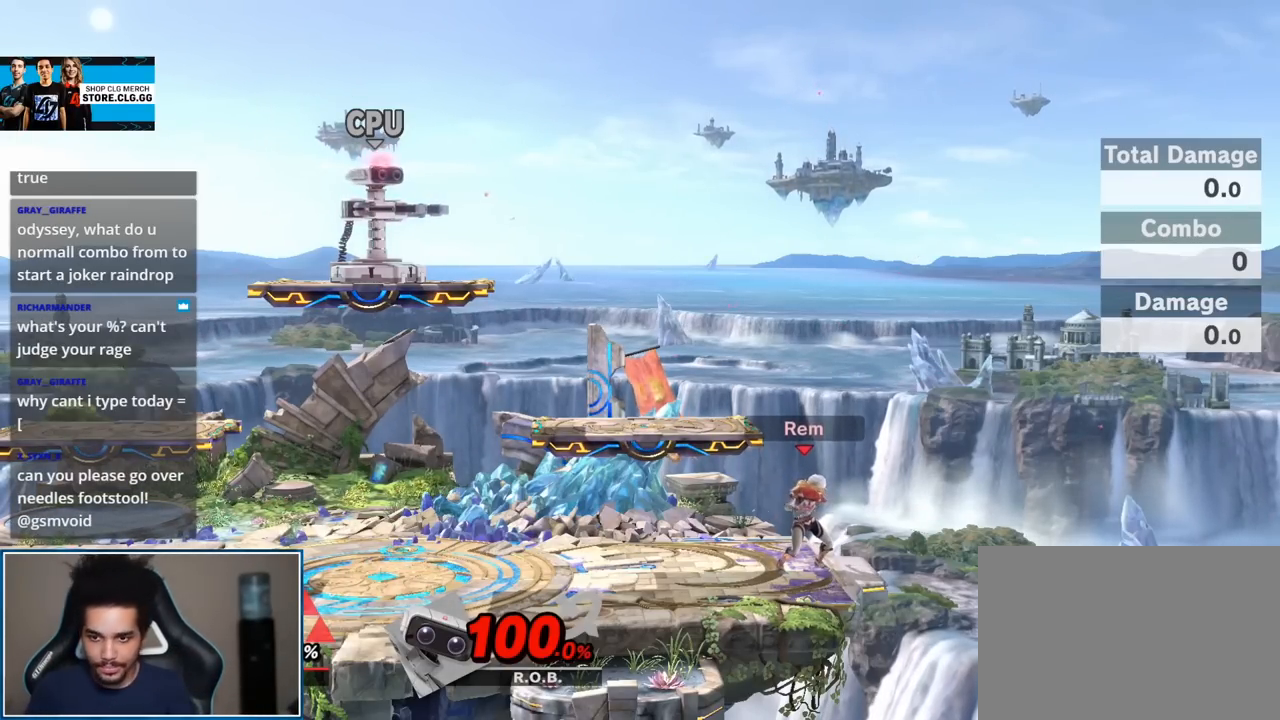
Gameplay with a controller (Nintendo layout); each line is a JSON object with the inputs held at the frame after it. "events" lists button and stick changes between this image and that frame as [ms after this image, input, new state], when the widget could be followed in between. Not read: L3 R3.
{"buttons": [], "left_stick": "left", "right_stick": "center", "events": [[300, "left_stick", "left"], [417, "Y", "down"], [450, "Y", "up"]]}
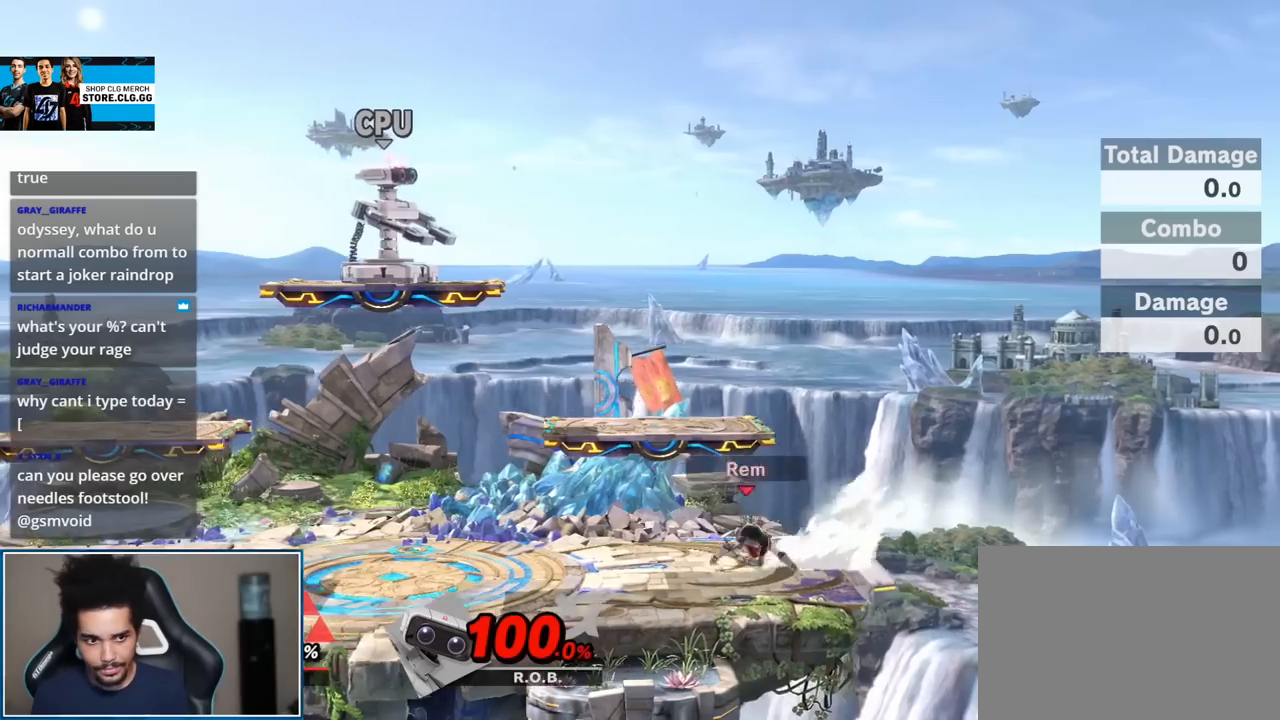
{"buttons": [], "left_stick": "up-left", "right_stick": "center", "events": [[50, "Y", "down"], [167, "Y", "up"], [367, "left_stick", "up-left"]]}
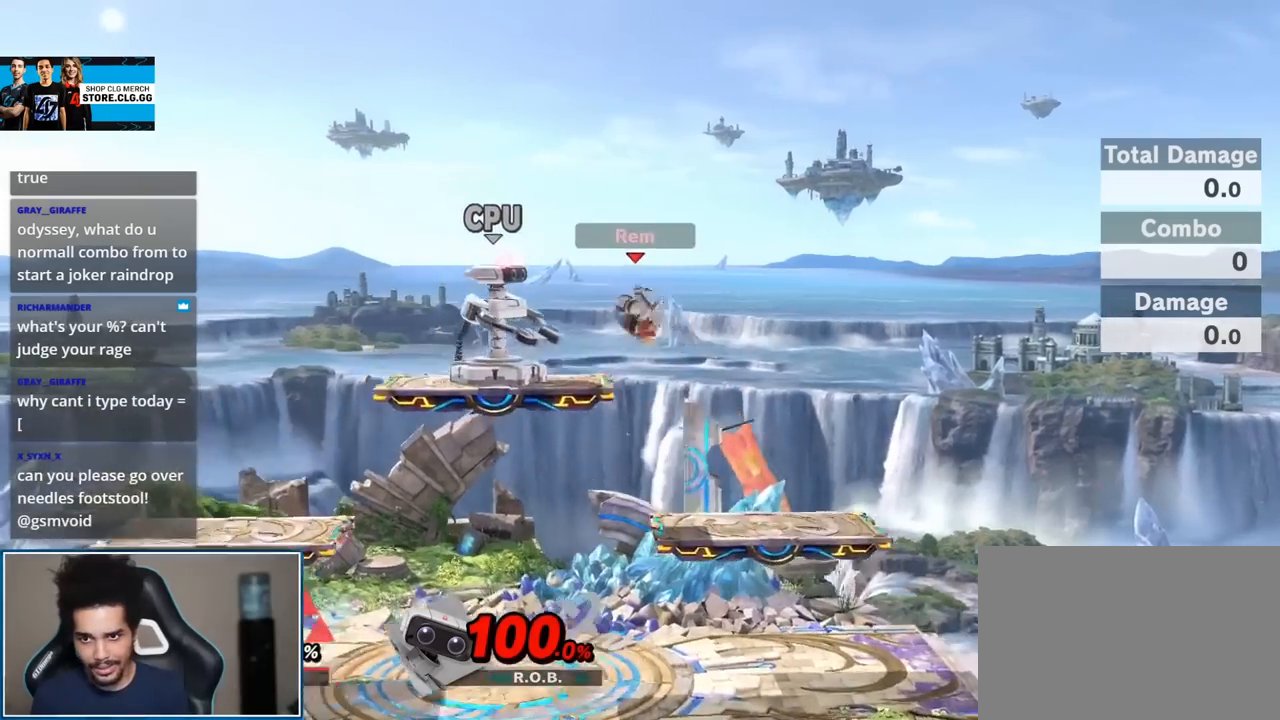
{"buttons": [], "left_stick": "left", "right_stick": "center", "events": [[50, "left_stick", "center"], [200, "Y", "down"], [233, "Y", "up"], [267, "left_stick", "left"]]}
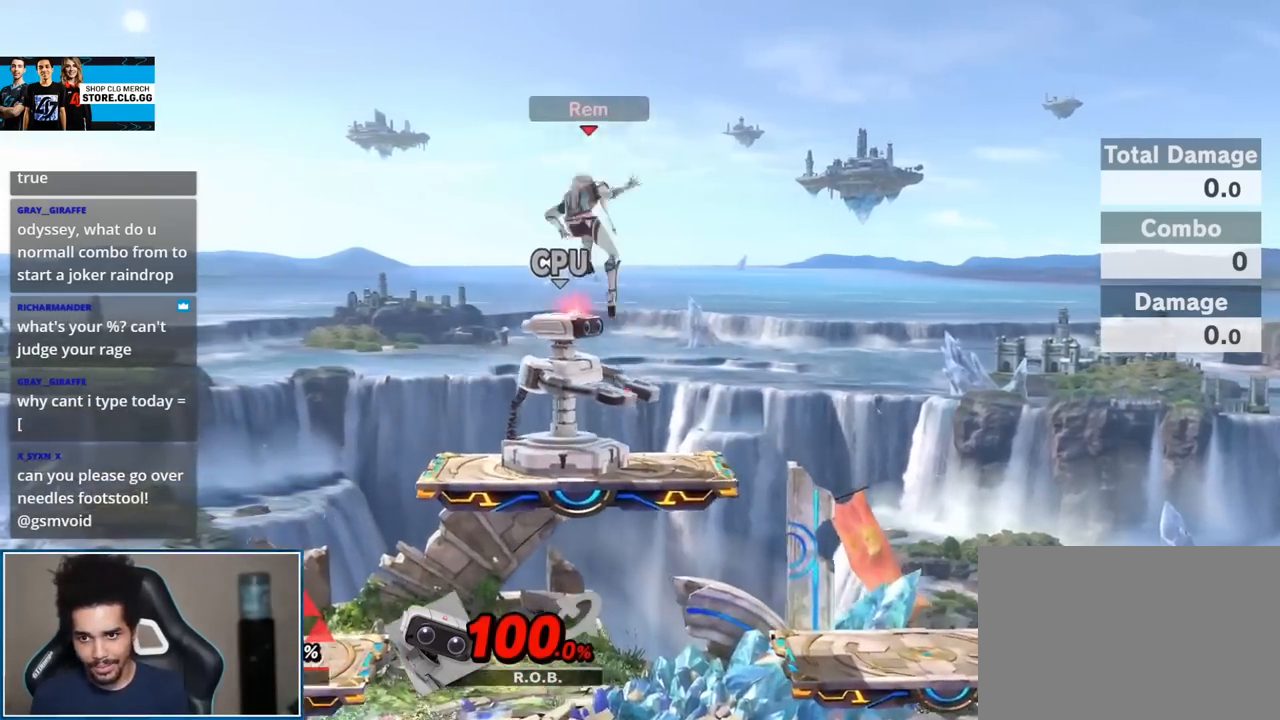
{"buttons": [], "left_stick": "center", "right_stick": "center", "events": [[50, "B", "down"], [50, "left_stick", "center"], [117, "B", "up"], [117, "left_stick", "right"], [200, "B", "down"], [267, "left_stick", "center"], [300, "B", "up"]]}
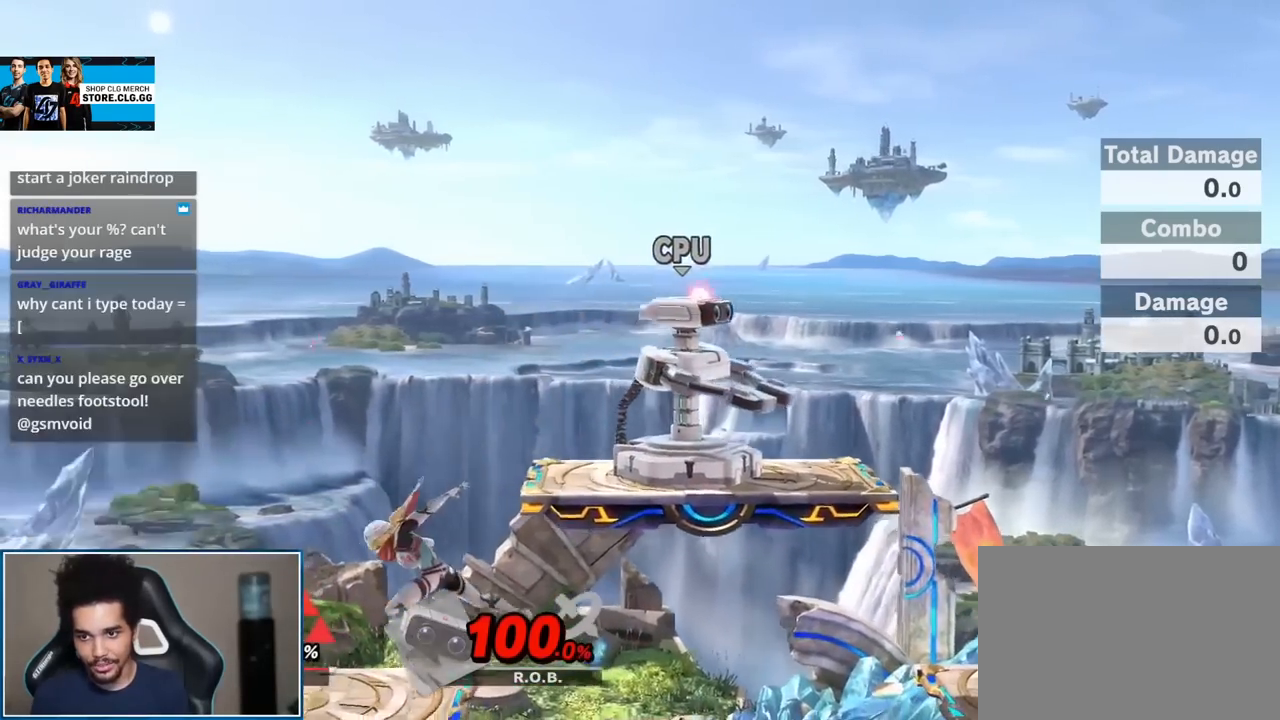
{"buttons": ["Y"], "left_stick": "right", "right_stick": "center", "events": [[300, "left_stick", "right"], [367, "Y", "down"]]}
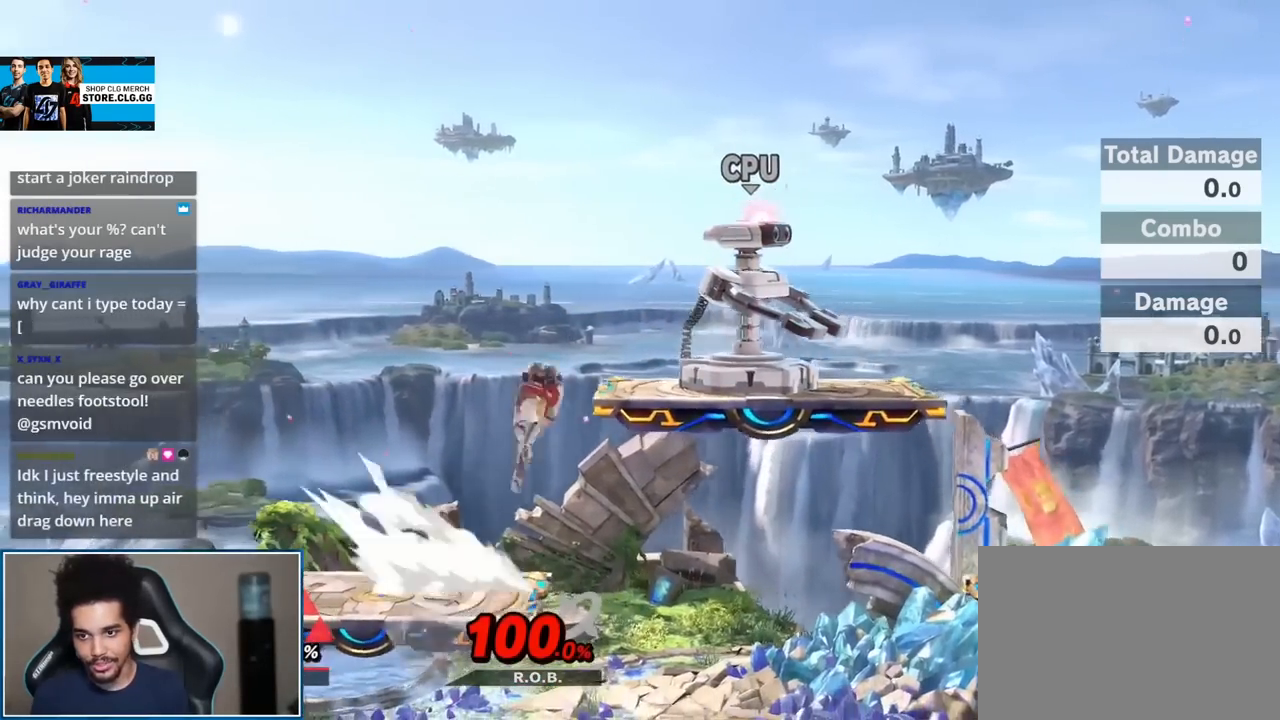
{"buttons": [], "left_stick": "center", "right_stick": "center", "events": [[17, "Y", "up"], [17, "left_stick", "up-left"], [150, "left_stick", "up-right"], [233, "left_stick", "center"], [267, "B", "down"], [333, "B", "up"], [400, "B", "down"], [483, "B", "up"]]}
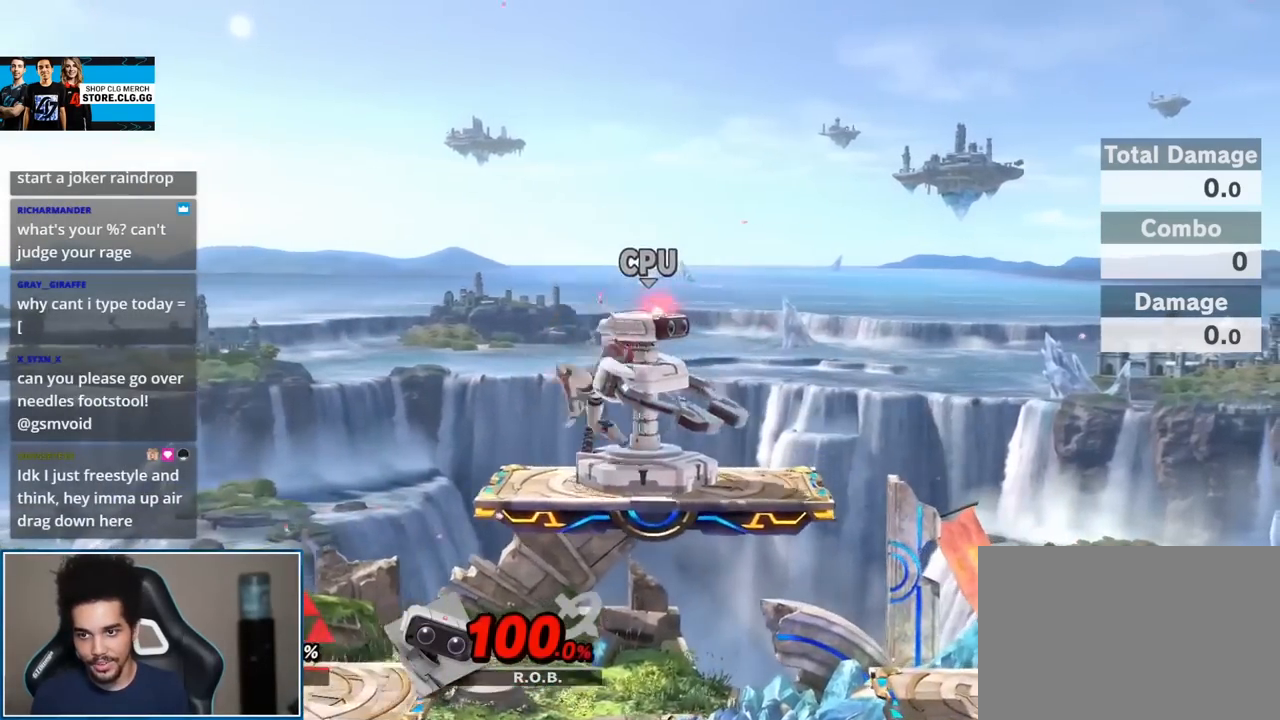
{"buttons": [], "left_stick": "left", "right_stick": "down", "events": [[183, "left_stick", "right"], [367, "left_stick", "down-left"], [400, "L1", "down"], [450, "left_stick", "left"], [483, "L1", "up"], [483, "right_stick", "down"]]}
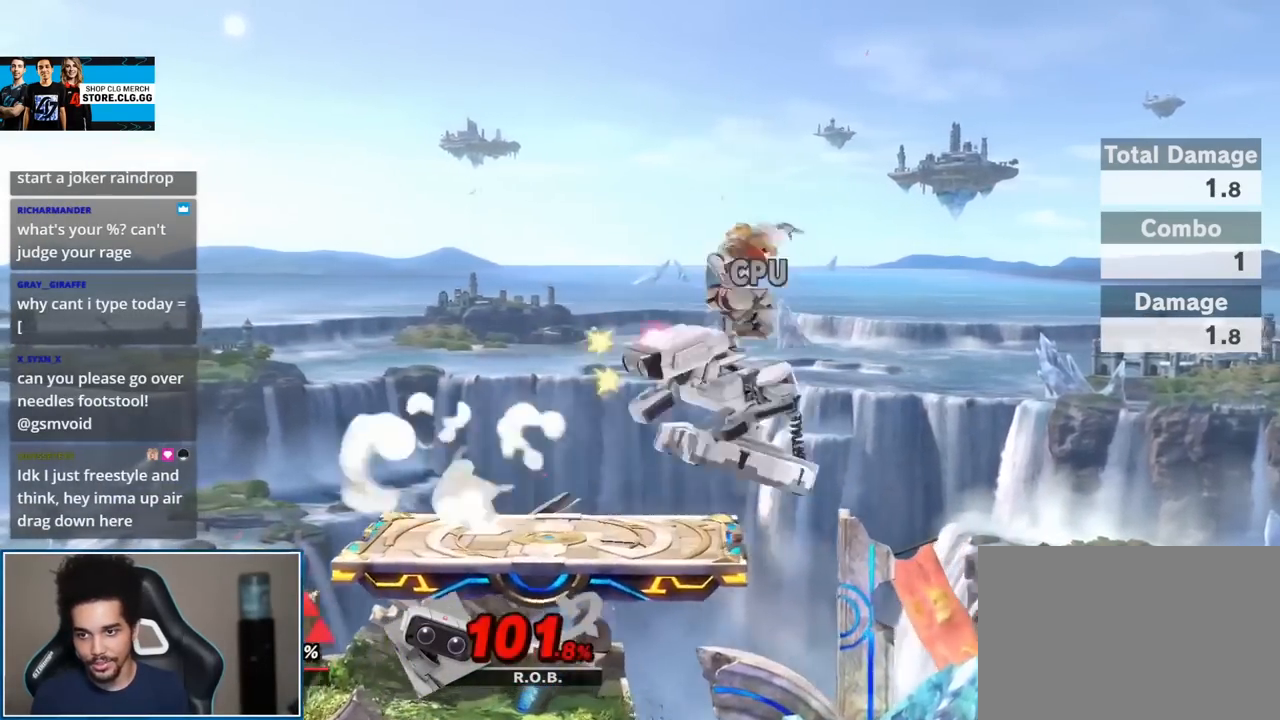
{"buttons": [], "left_stick": "left", "right_stick": "center", "events": [[83, "right_stick", "center"]]}
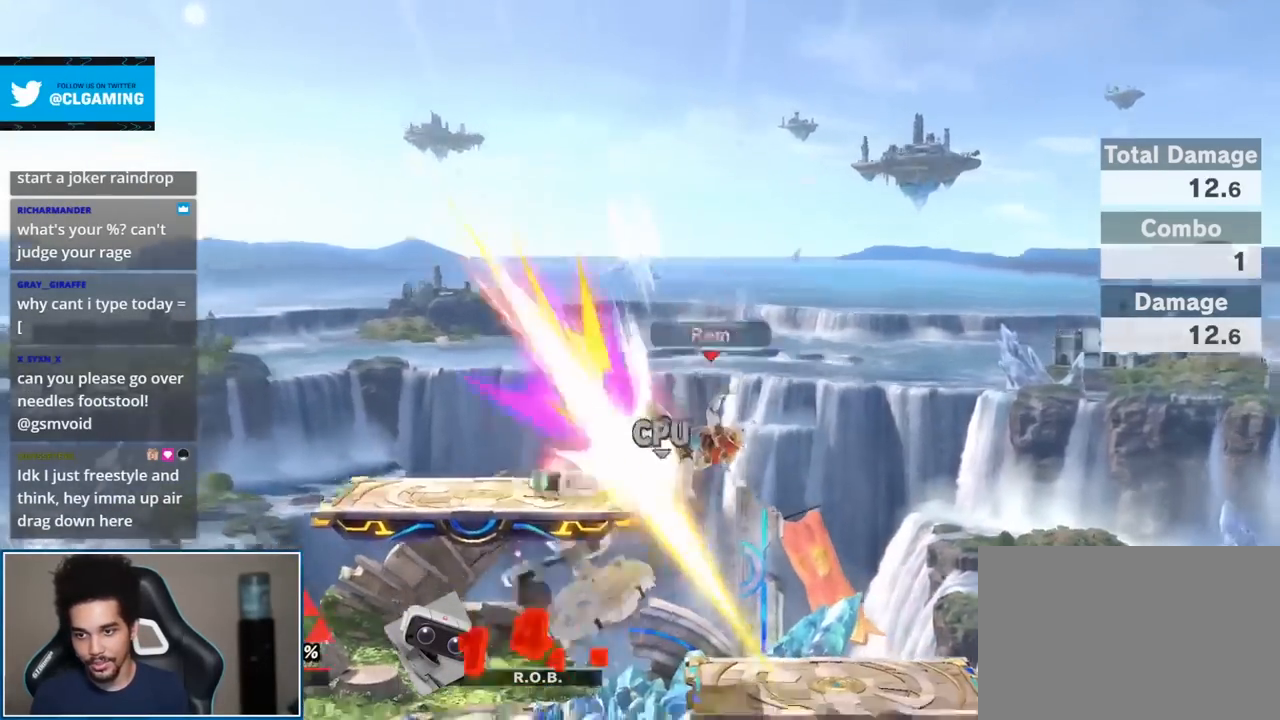
{"buttons": [], "left_stick": "center", "right_stick": "center", "events": [[150, "left_stick", "center"], [200, "R1", "down"], [233, "A", "down"], [233, "L1", "down"], [300, "A", "up"], [367, "L1", "up"], [367, "R1", "up"]]}
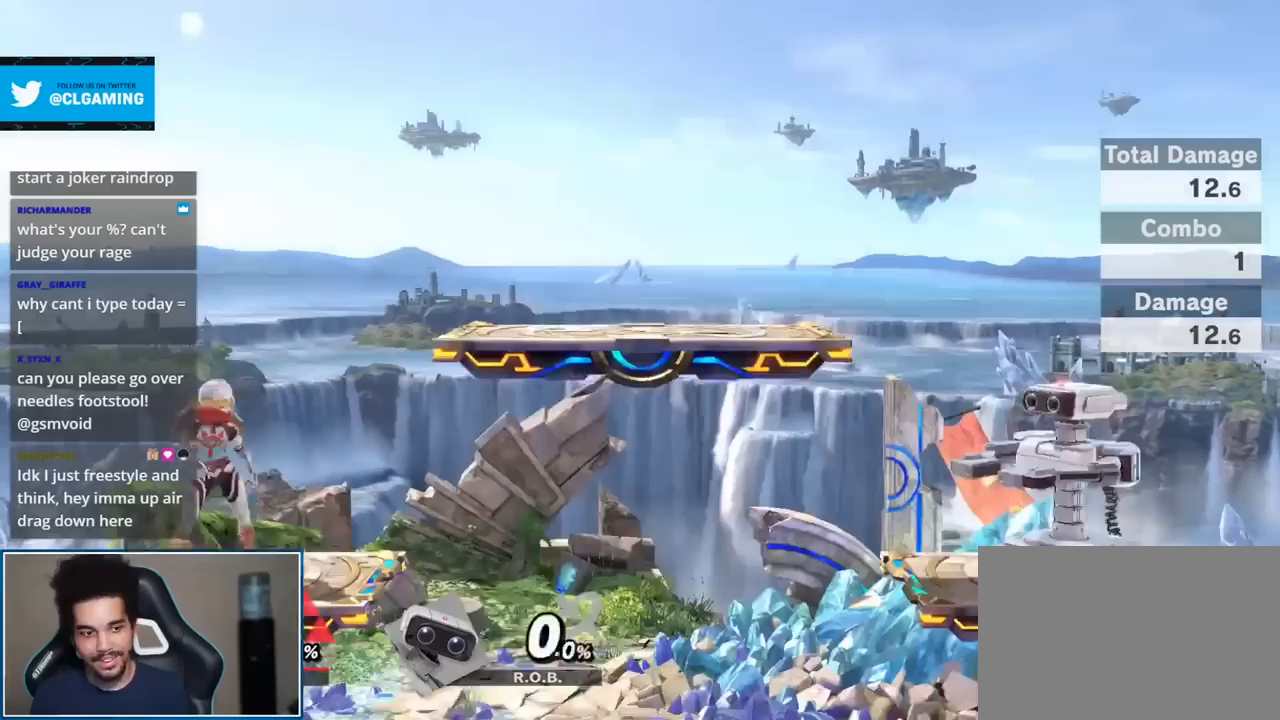
{"buttons": [], "left_stick": "center", "right_stick": "center", "events": []}
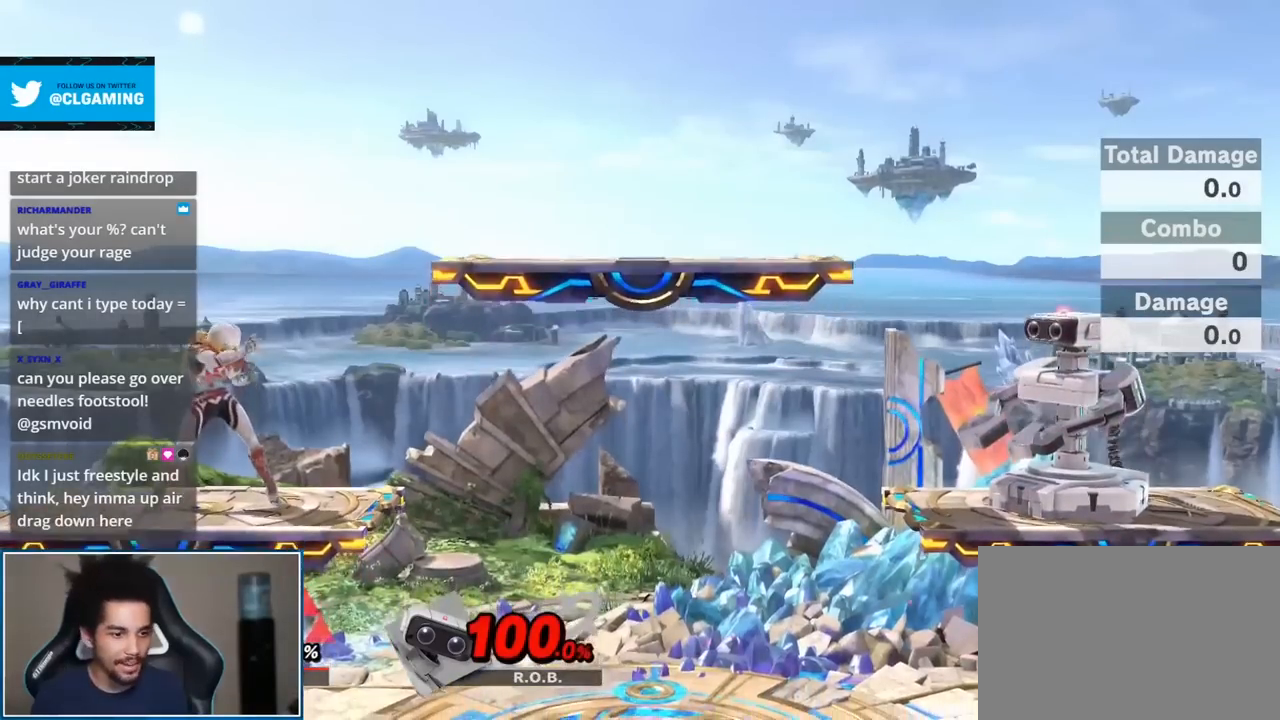
{"buttons": [], "left_stick": "center", "right_stick": "center", "events": [[267, "left_stick", "down"], [400, "left_stick", "center"]]}
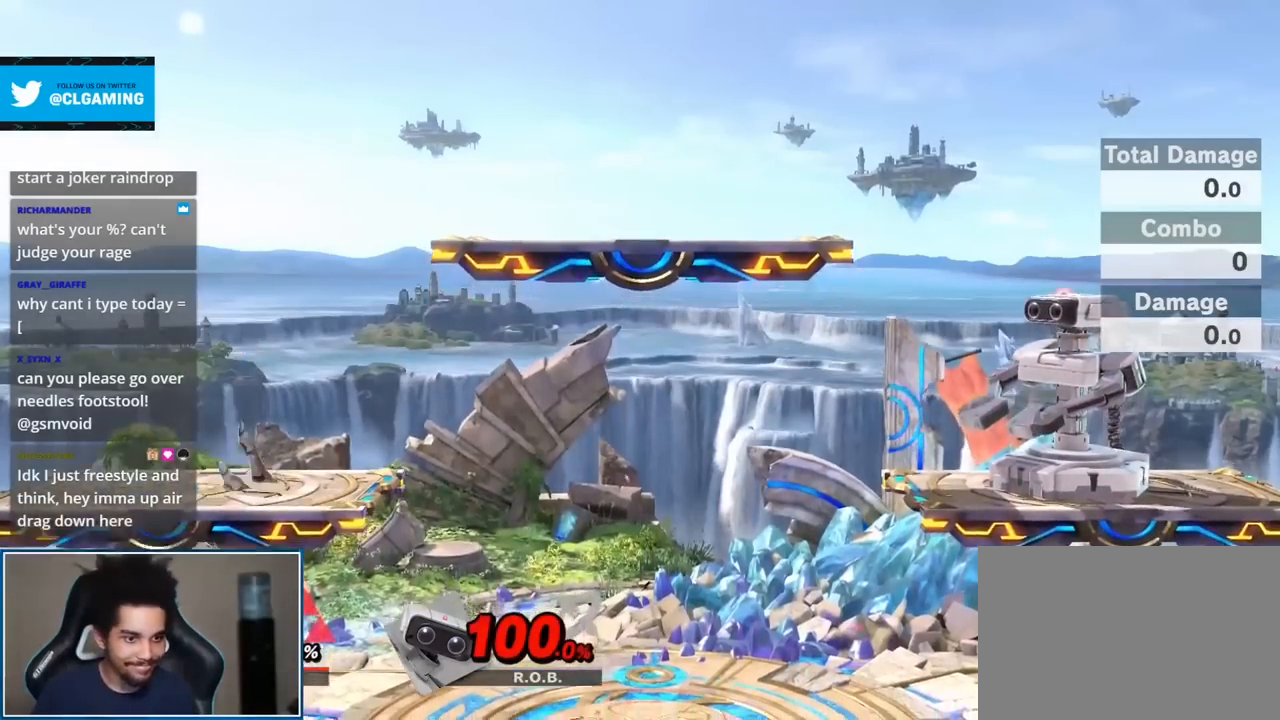
{"buttons": [], "left_stick": "center", "right_stick": "center", "events": [[233, "START", "down"], [333, "START", "up"]]}
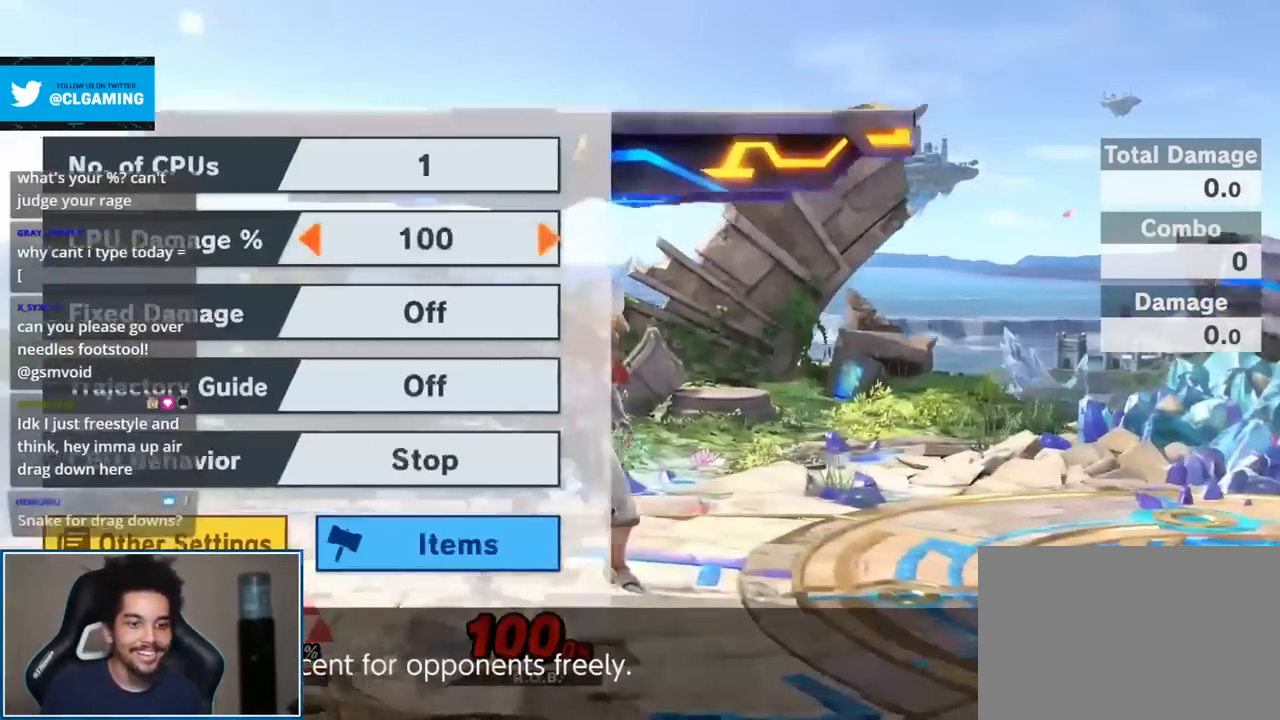
{"buttons": [], "left_stick": "center", "right_stick": "center", "events": []}
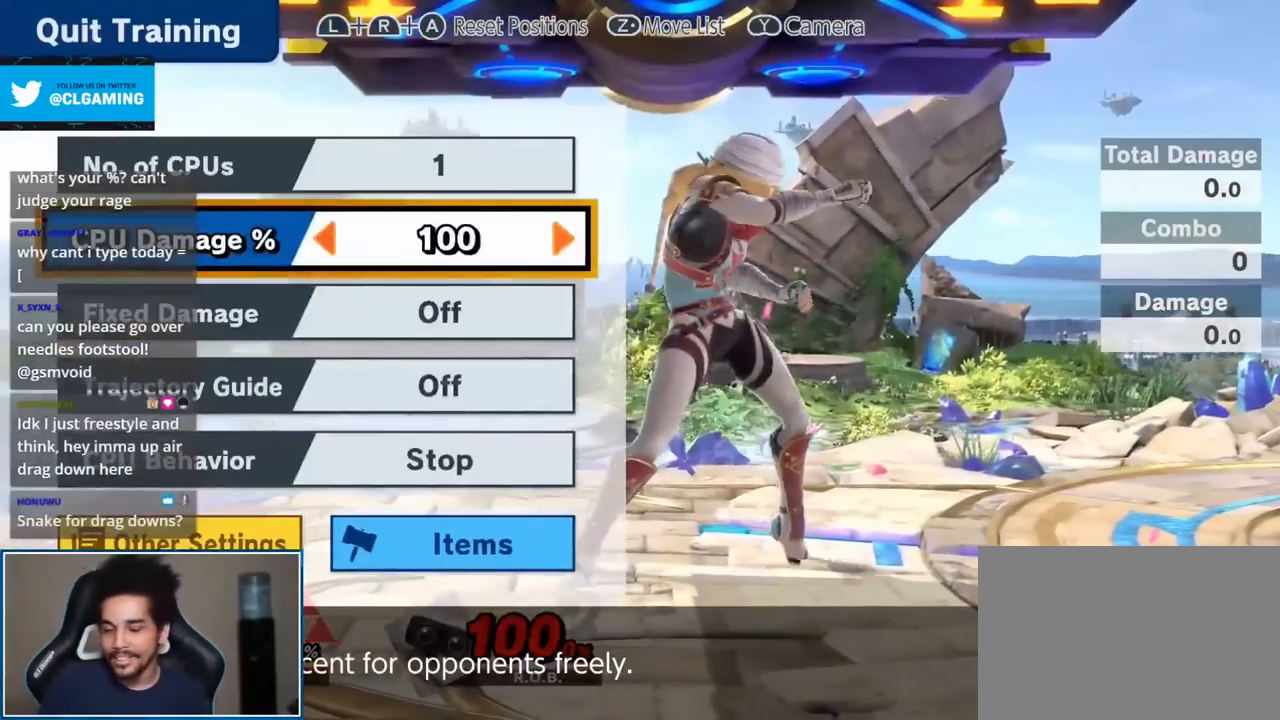
{"buttons": [], "left_stick": "center", "right_stick": "center", "events": [[267, "START", "down"], [400, "START", "up"]]}
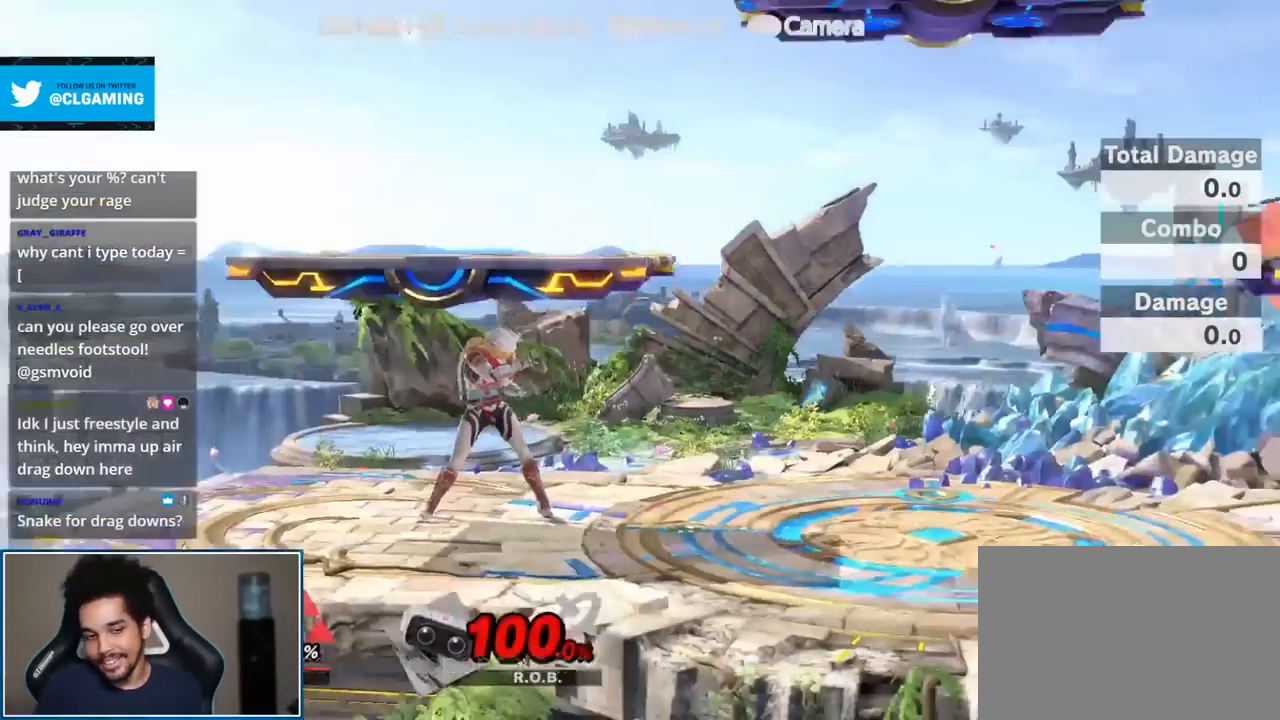
{"buttons": [], "left_stick": "center", "right_stick": "center", "events": []}
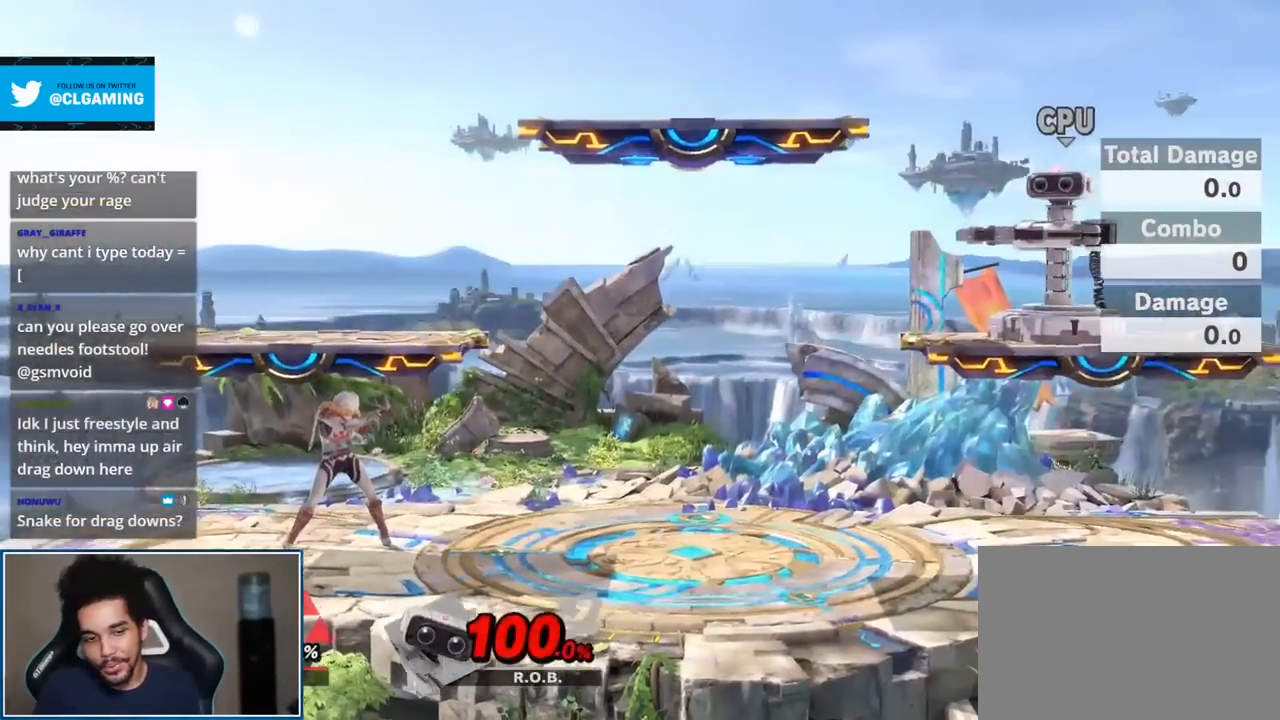
{"buttons": [], "left_stick": "down", "right_stick": "center", "events": [[400, "left_stick", "down"]]}
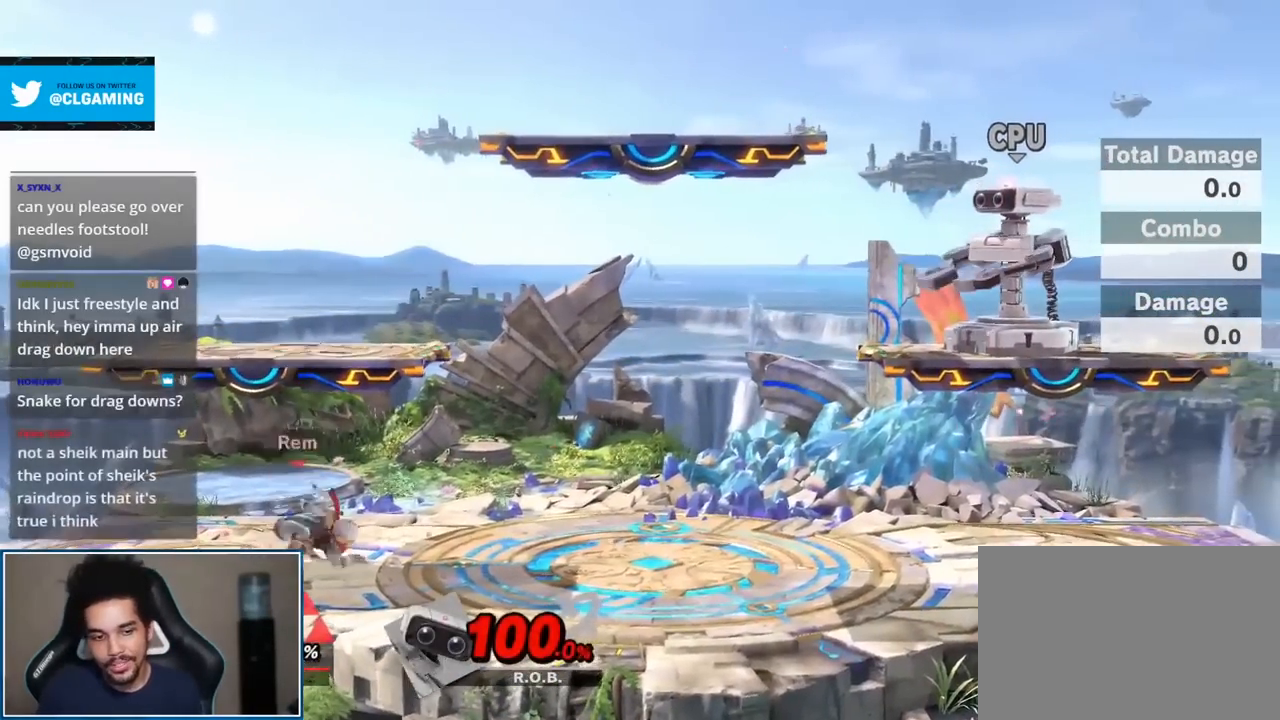
{"buttons": [], "left_stick": "down", "right_stick": "center", "events": []}
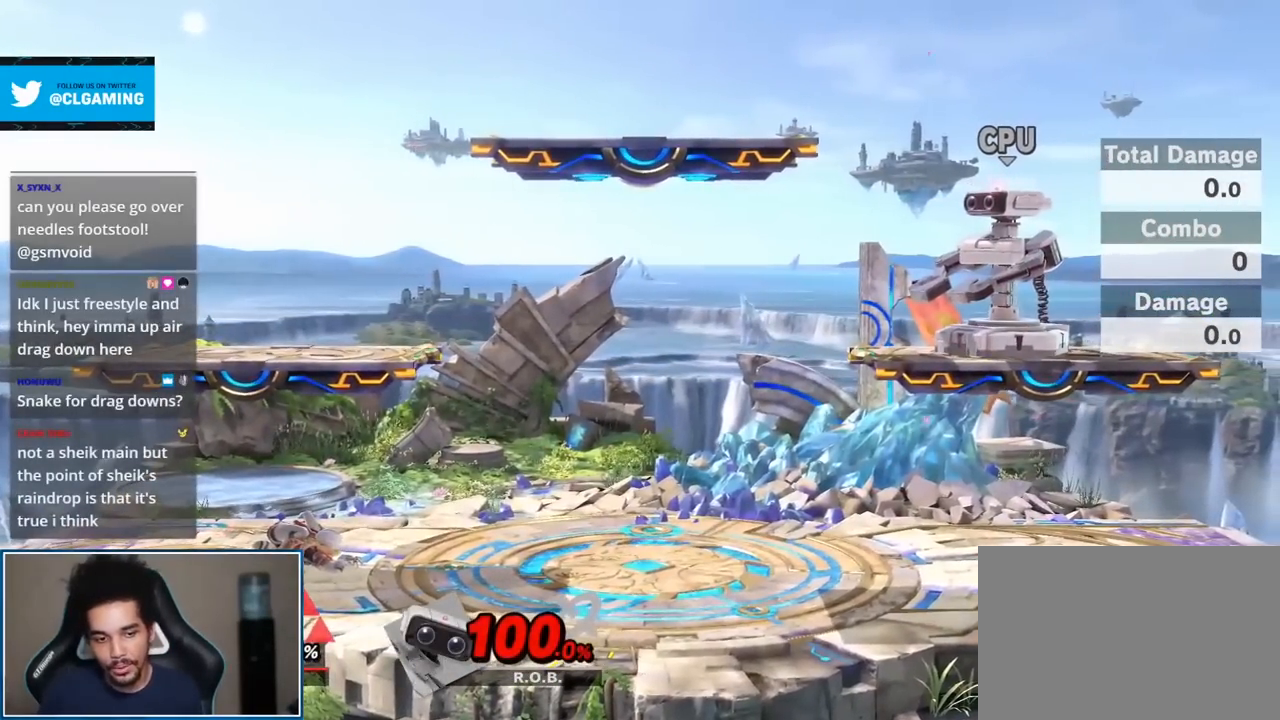
{"buttons": [], "left_stick": "down", "right_stick": "center", "events": []}
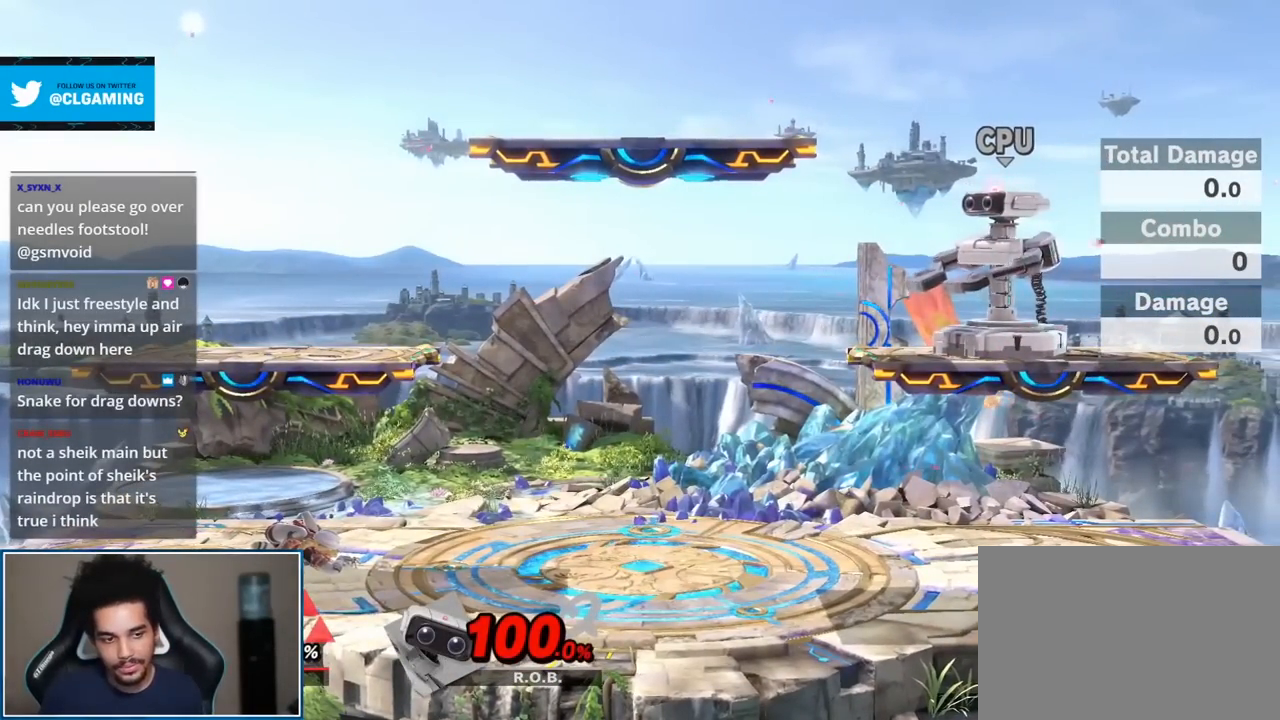
{"buttons": [], "left_stick": "down", "right_stick": "center", "events": []}
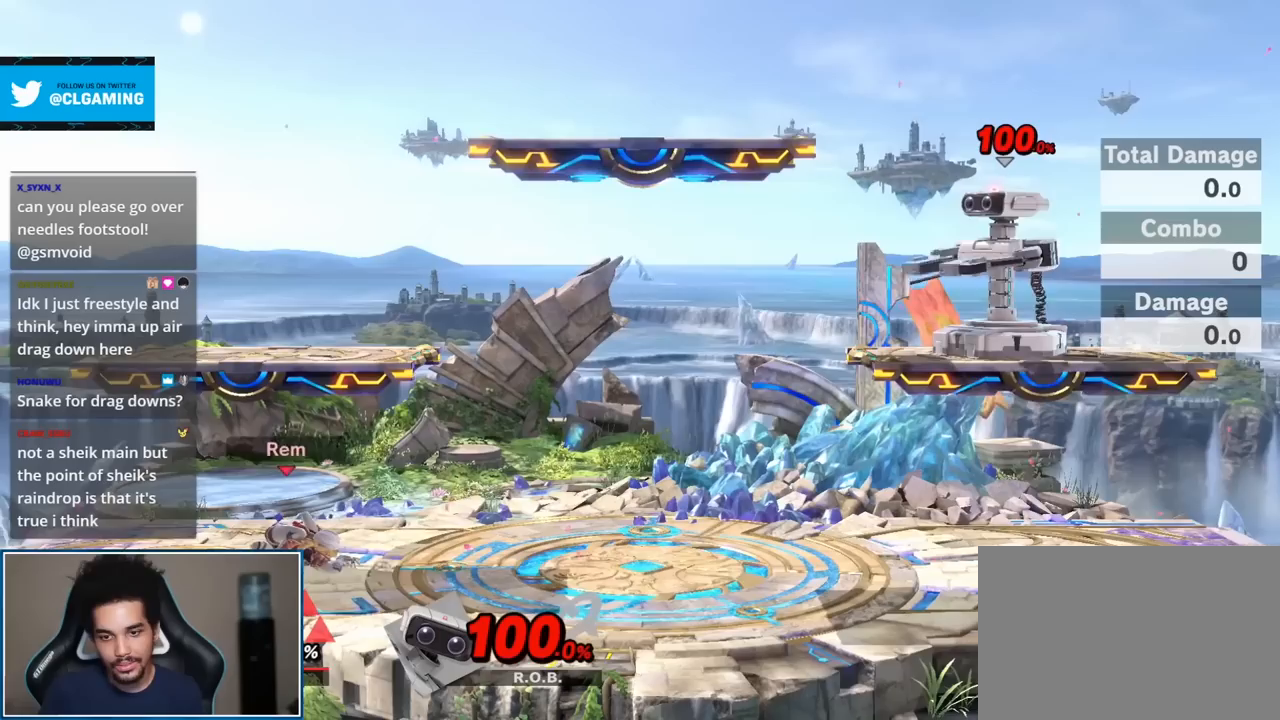
{"buttons": [], "left_stick": "down-right", "right_stick": "center", "events": [[17, "left_stick", "down-right"]]}
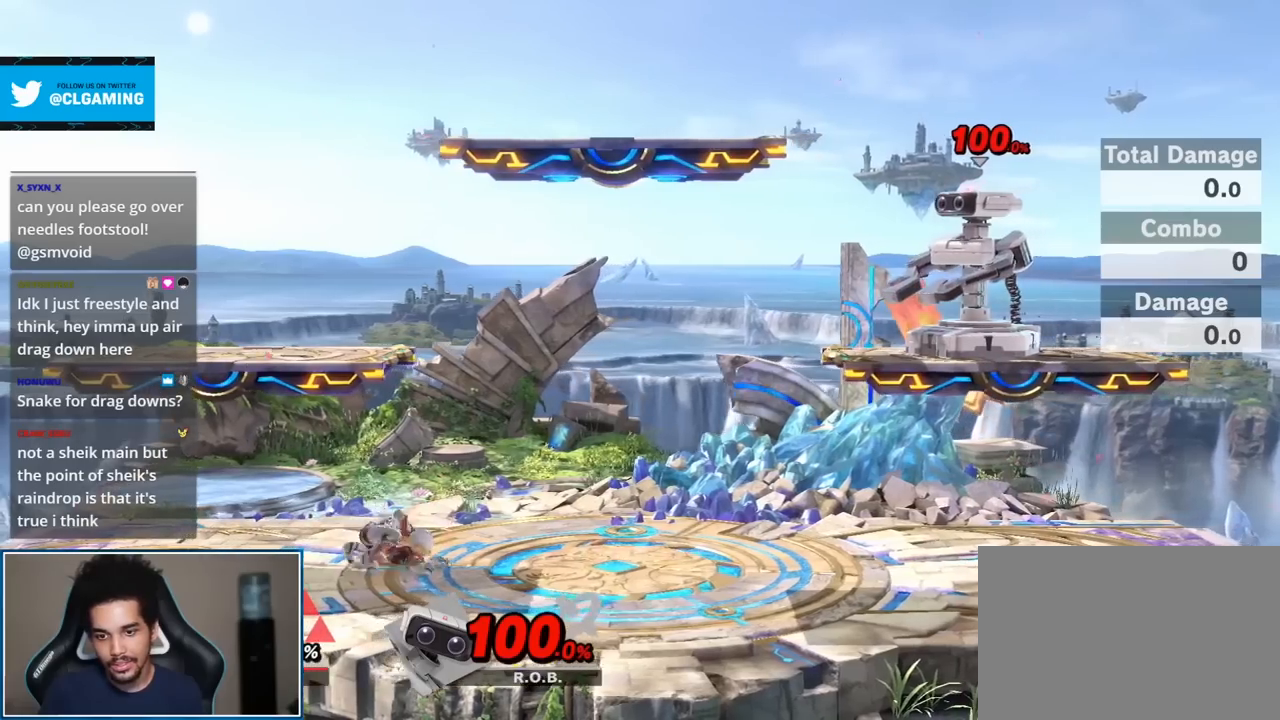
{"buttons": [], "left_stick": "down-right", "right_stick": "center", "events": []}
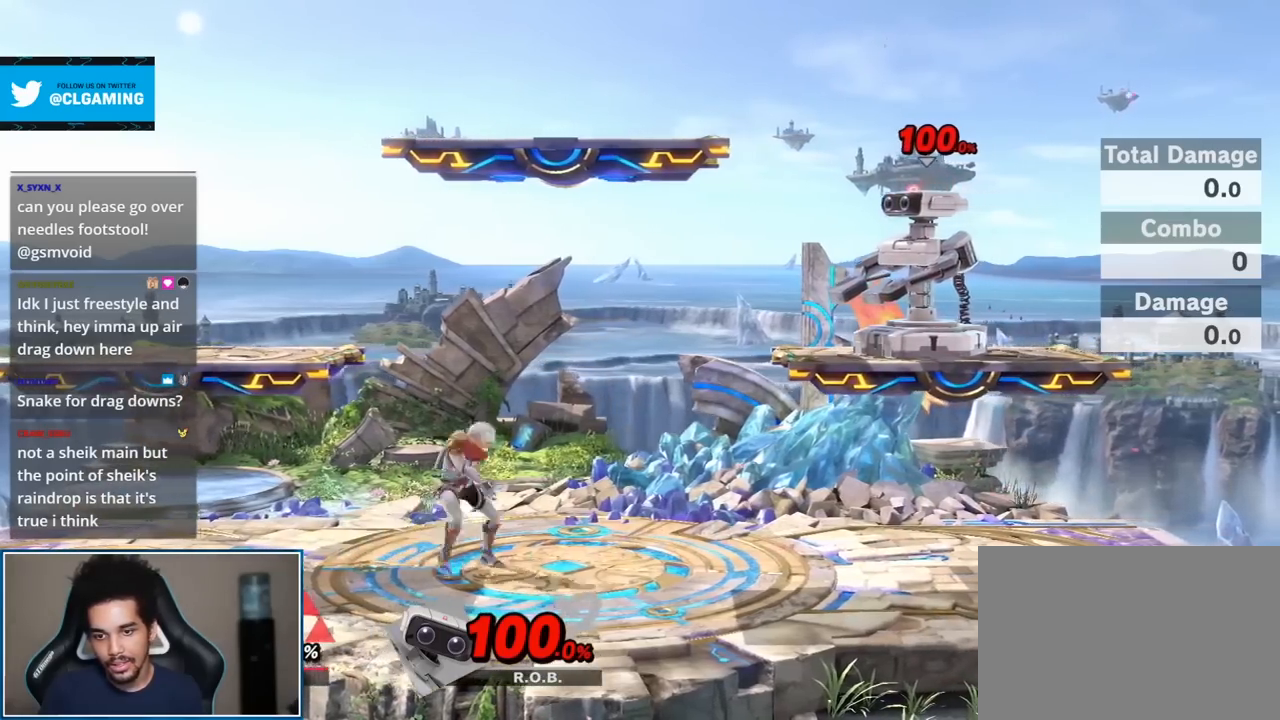
{"buttons": ["START"], "left_stick": "center", "right_stick": "center", "events": [[367, "START", "down"], [400, "left_stick", "center"]]}
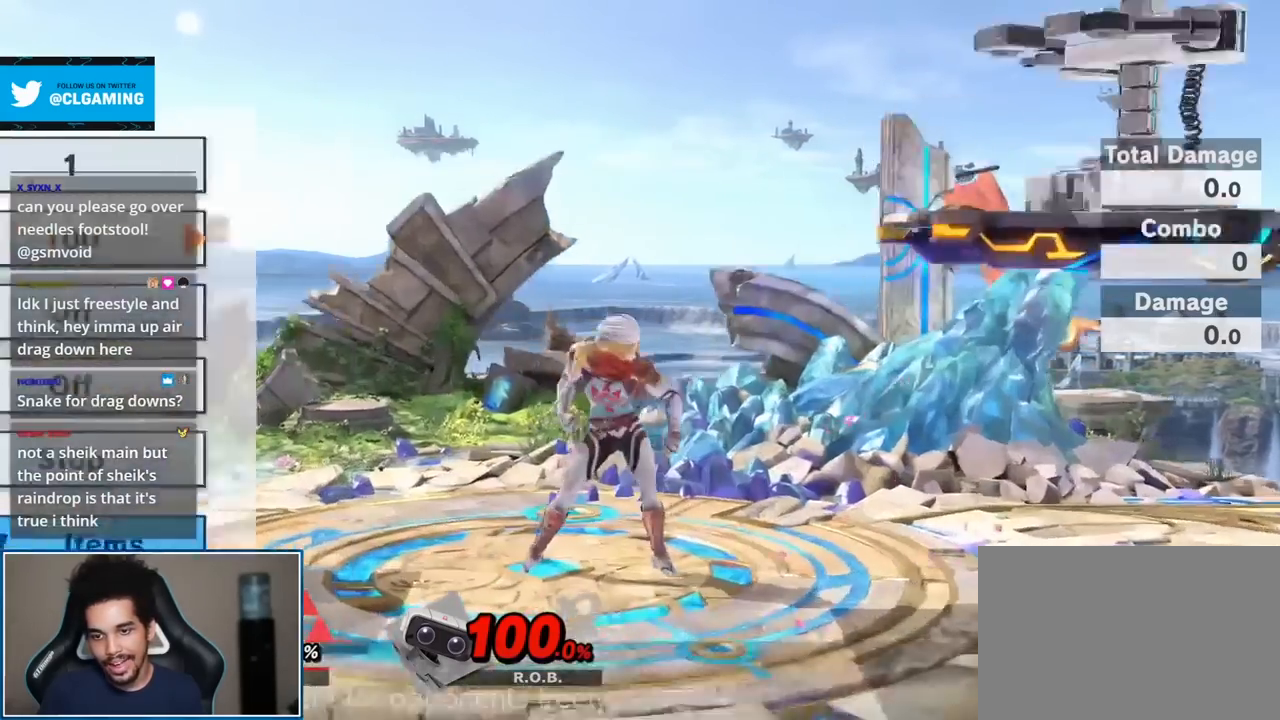
{"buttons": [], "left_stick": "center", "right_stick": "center", "events": [[17, "START", "up"], [400, "START", "down"], [417, "START", "up"]]}
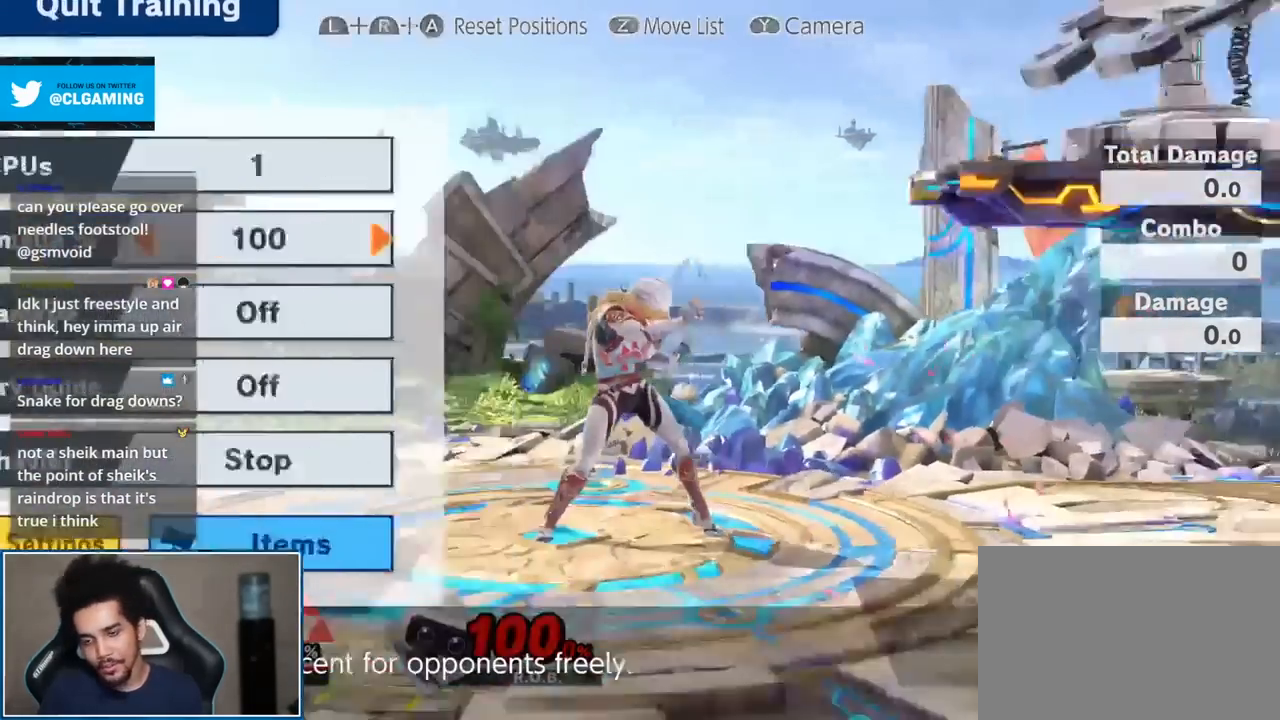
{"buttons": [], "left_stick": "center", "right_stick": "center", "events": [[83, "L1", "down"], [150, "A", "down"], [150, "R1", "down"], [267, "A", "up"], [333, "R1", "up"], [367, "L1", "up"]]}
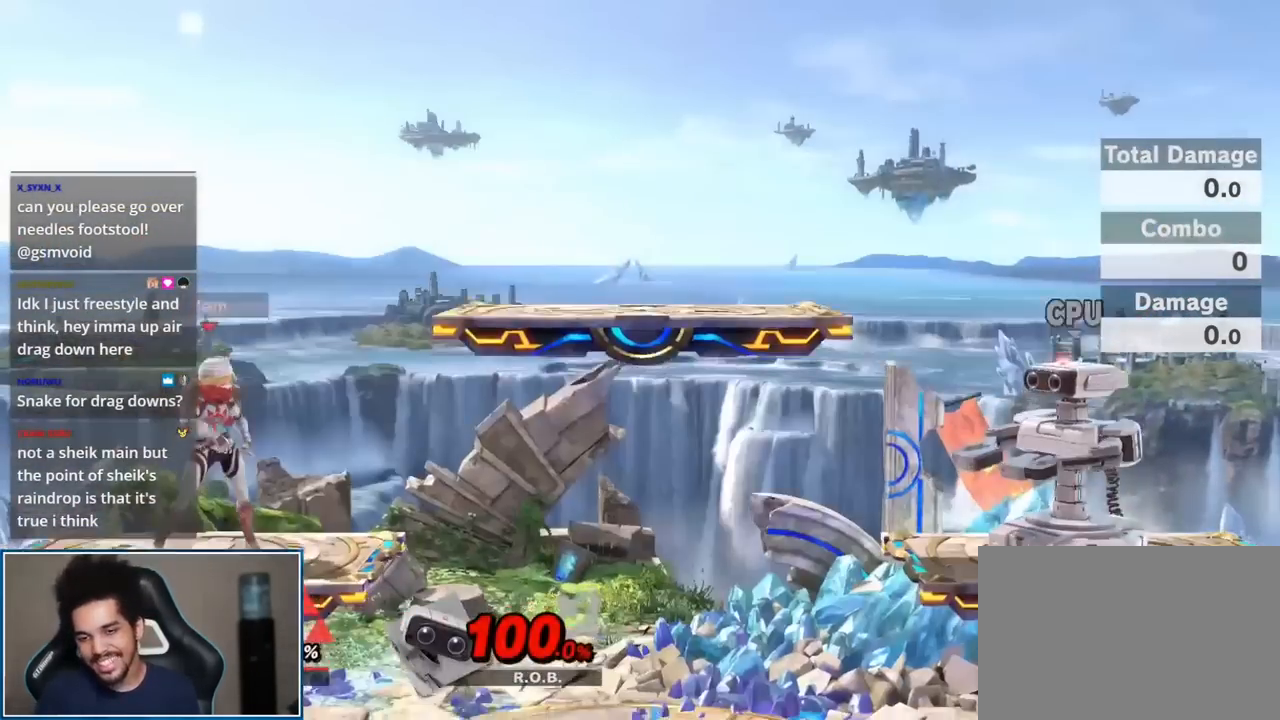
{"buttons": [], "left_stick": "center", "right_stick": "center", "events": []}
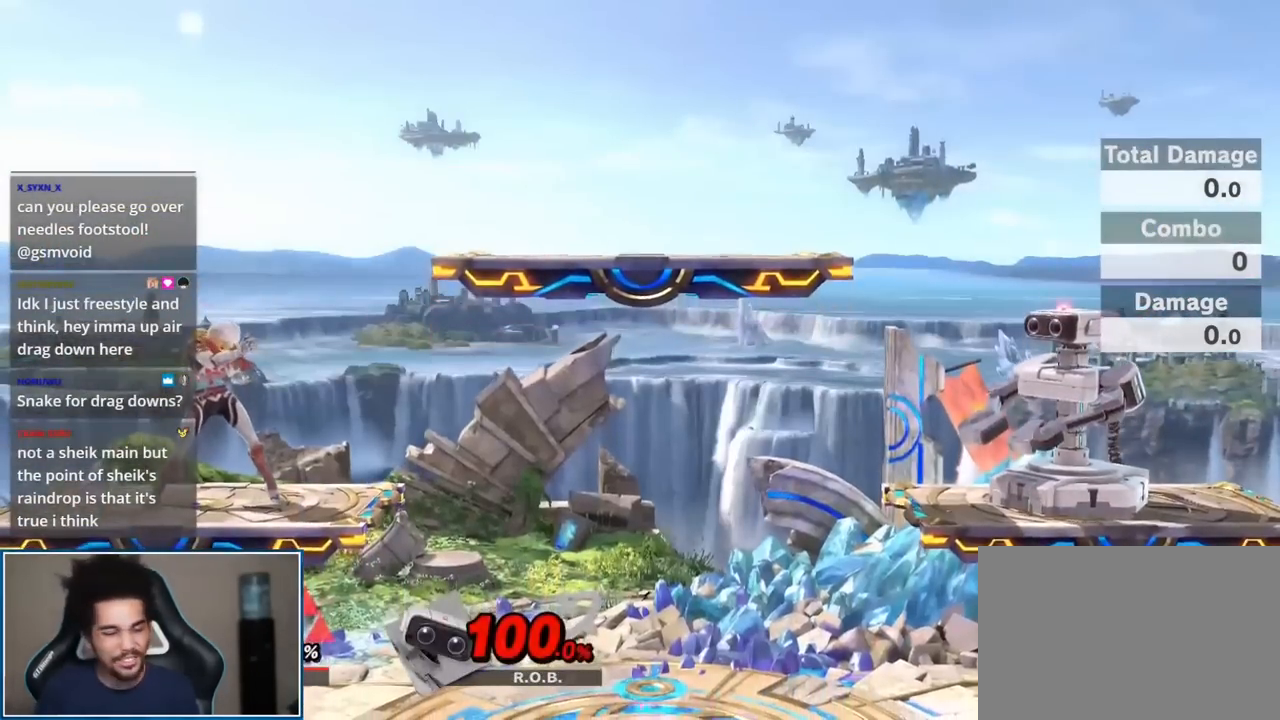
{"buttons": [], "left_stick": "down-right", "right_stick": "center", "events": [[183, "left_stick", "right"], [400, "left_stick", "down-right"]]}
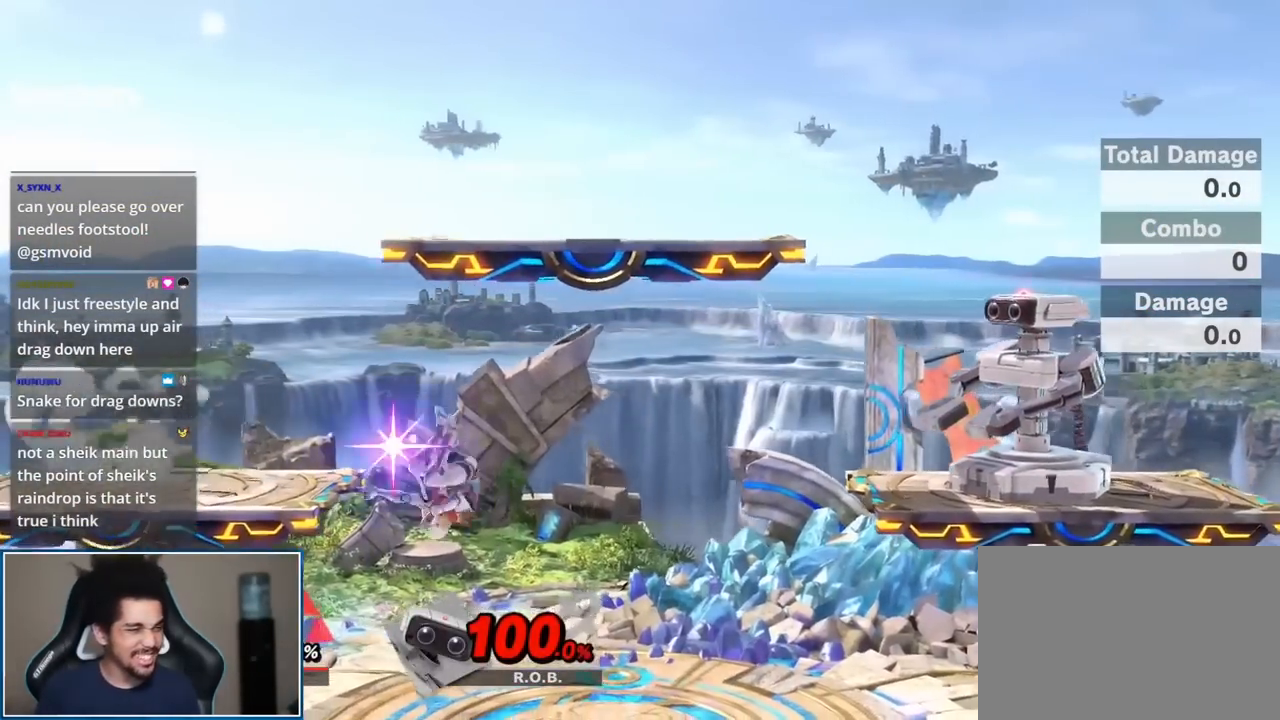
{"buttons": [], "left_stick": "right", "right_stick": "center", "events": [[17, "left_stick", "center"], [83, "left_stick", "right"], [150, "Y", "down"], [200, "Y", "up"], [300, "Y", "down"], [433, "Y", "up"]]}
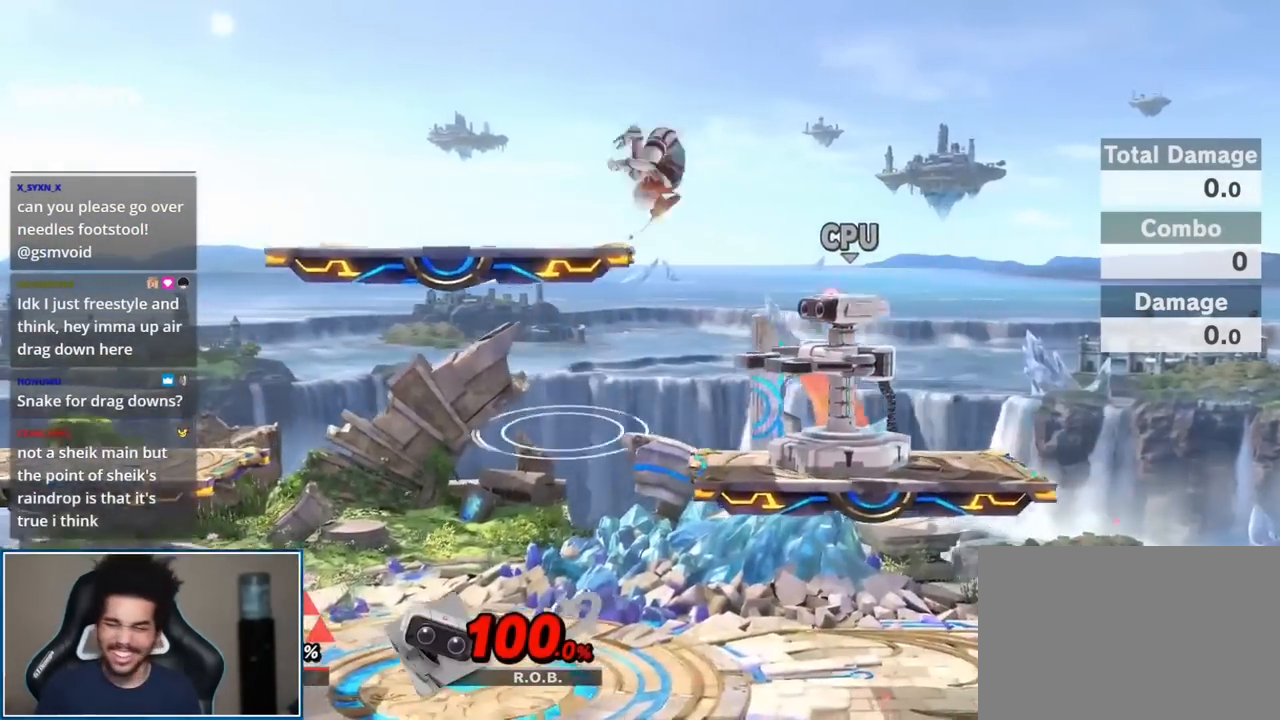
{"buttons": [], "left_stick": "up-left", "right_stick": "center", "events": [[83, "left_stick", "up"], [150, "left_stick", "left"], [200, "left_stick", "down"], [333, "left_stick", "center"], [450, "left_stick", "up-left"]]}
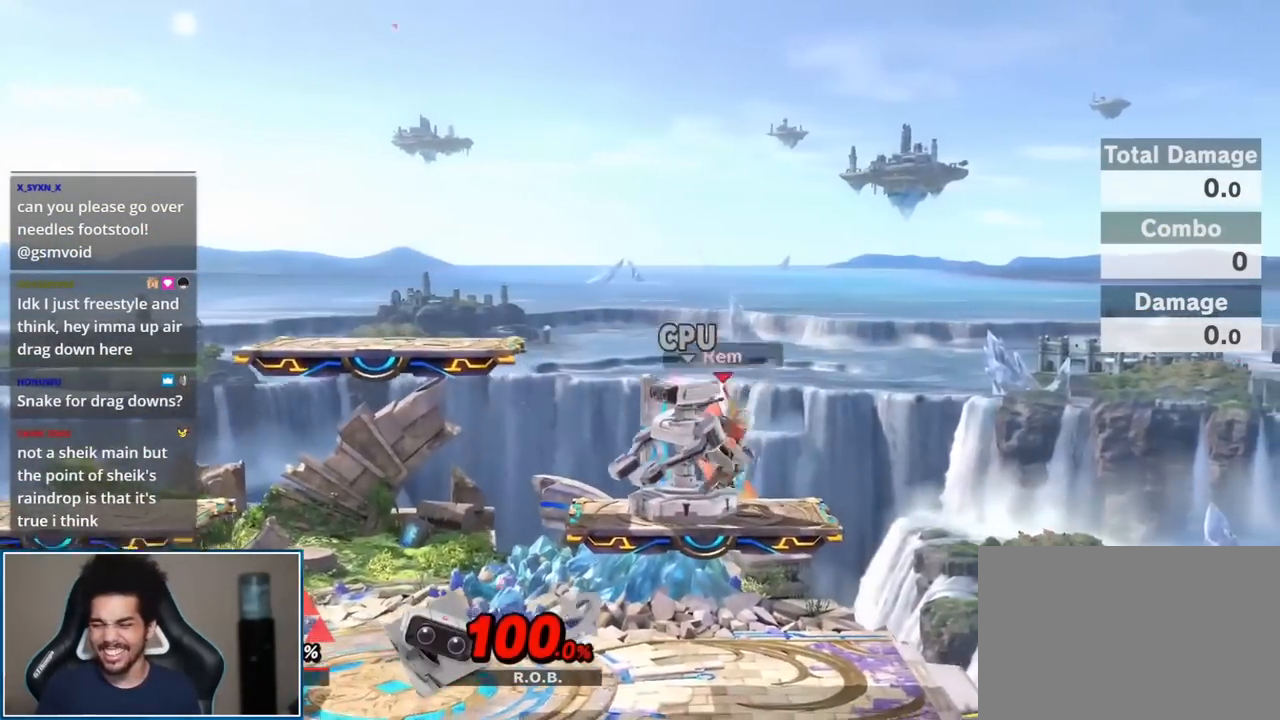
{"buttons": [], "left_stick": "up-left", "right_stick": "center", "events": []}
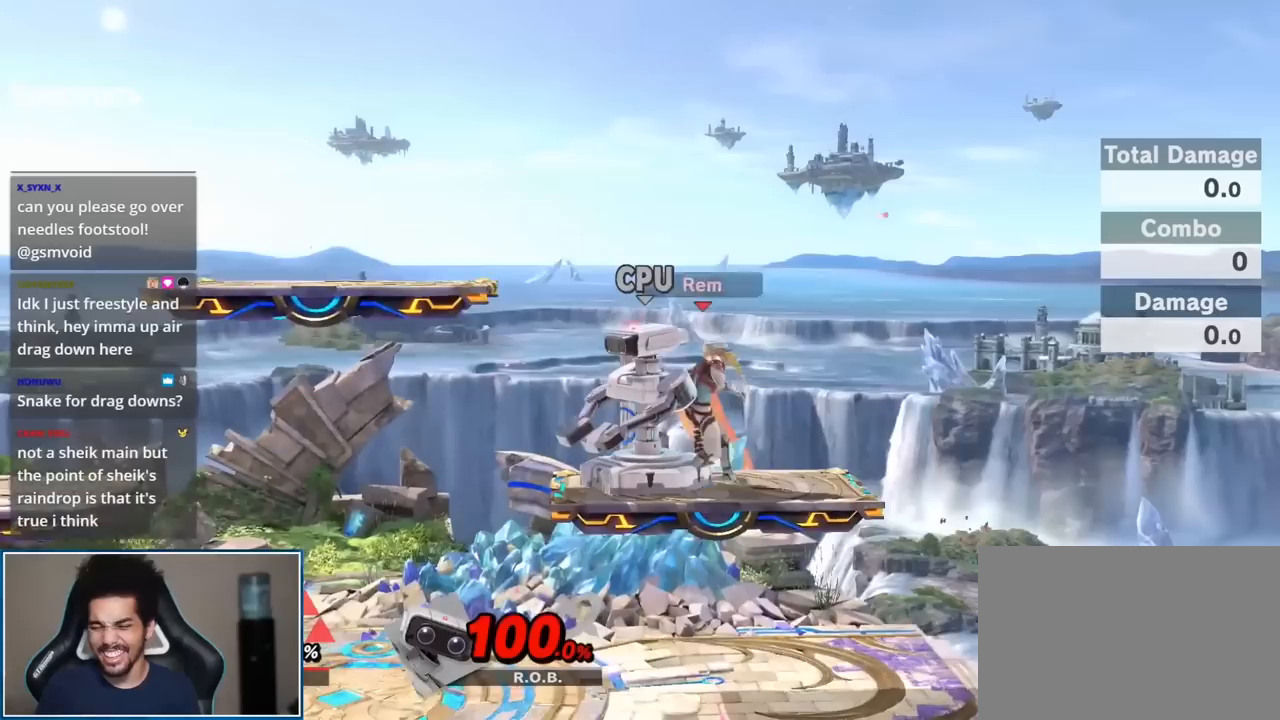
{"buttons": ["B"], "left_stick": "center", "right_stick": "center", "events": [[17, "left_stick", "center"], [83, "Y", "down"], [117, "Y", "up"], [367, "B", "down"], [433, "B", "up"], [483, "B", "down"]]}
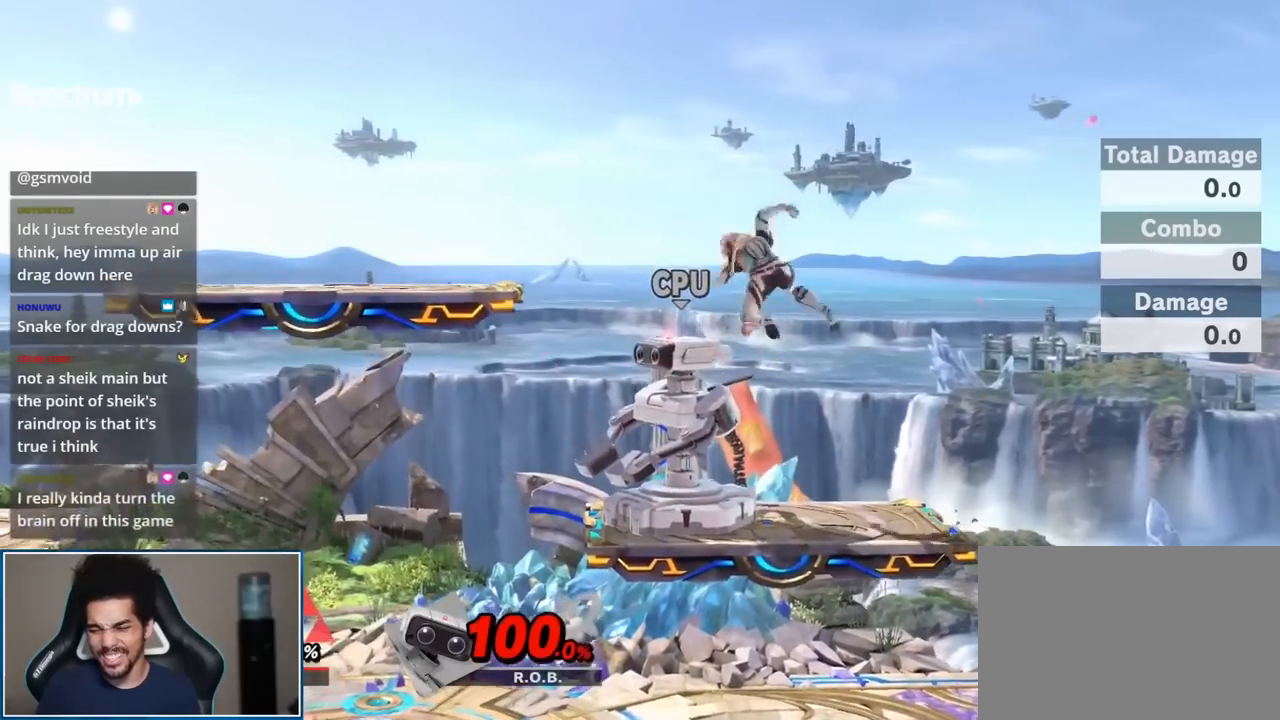
{"buttons": [], "left_stick": "center", "right_stick": "center", "events": [[150, "B", "up"]]}